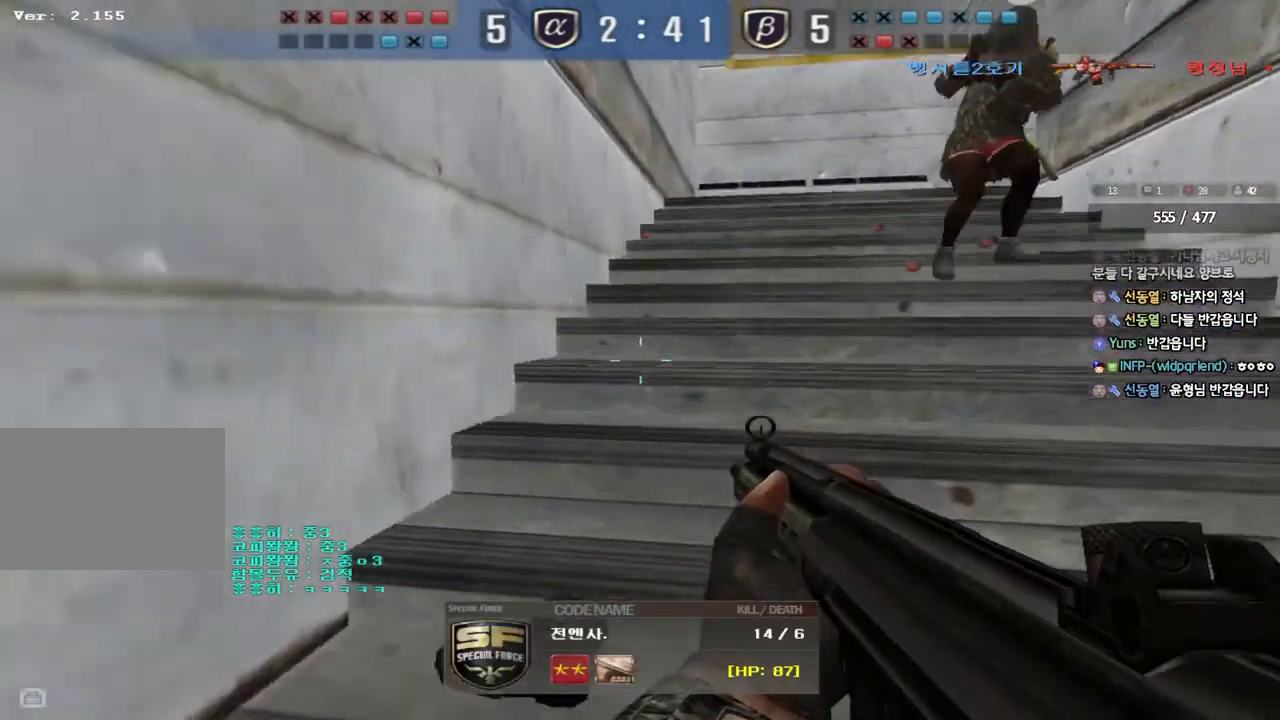
Gameplay with keyboard; each line is a JSON object with the keys held at the frame after it. "events" lists presses ("down") and releases ("up") of "a", "ctrl", "d", "e", "f", "q", "r", "s", "shift", "space", "tab" and "w" between this image and that frame as [ms after this image, input, new state], when the widget could be followed in between. No other keys are recorded. Mouse input is not recorded.
{"keys": [], "events": []}
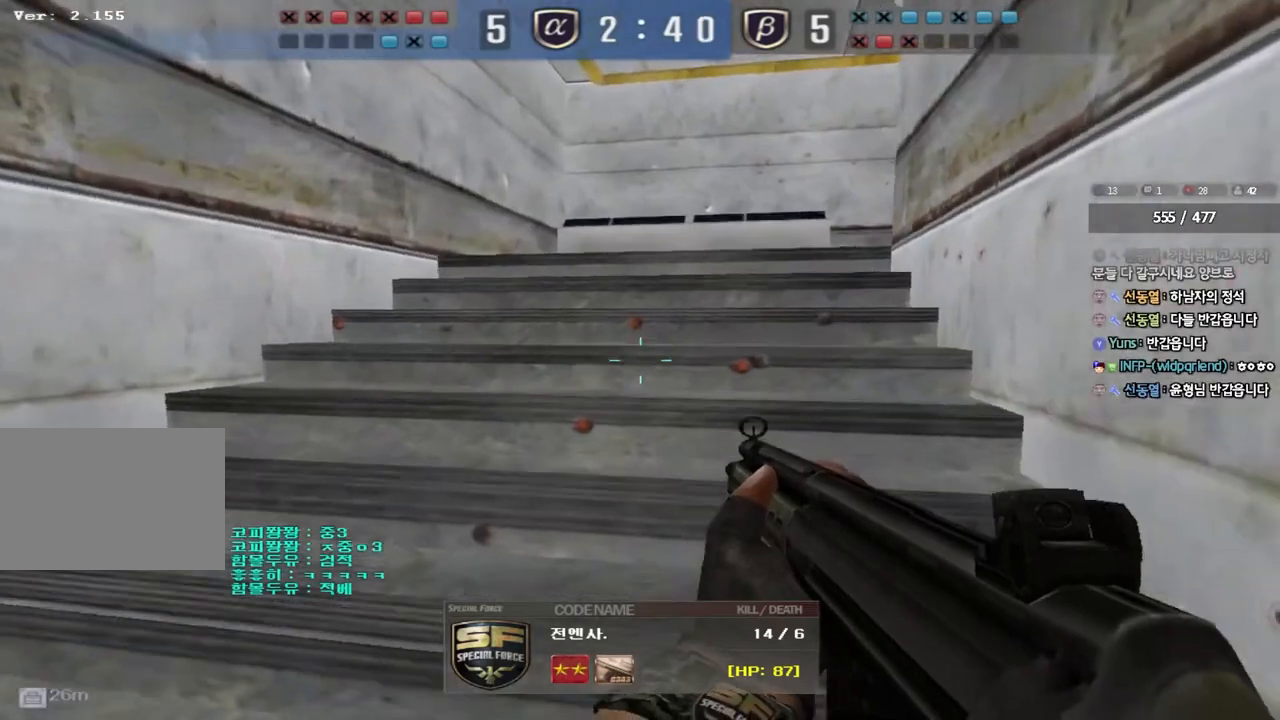
{"keys": [], "events": []}
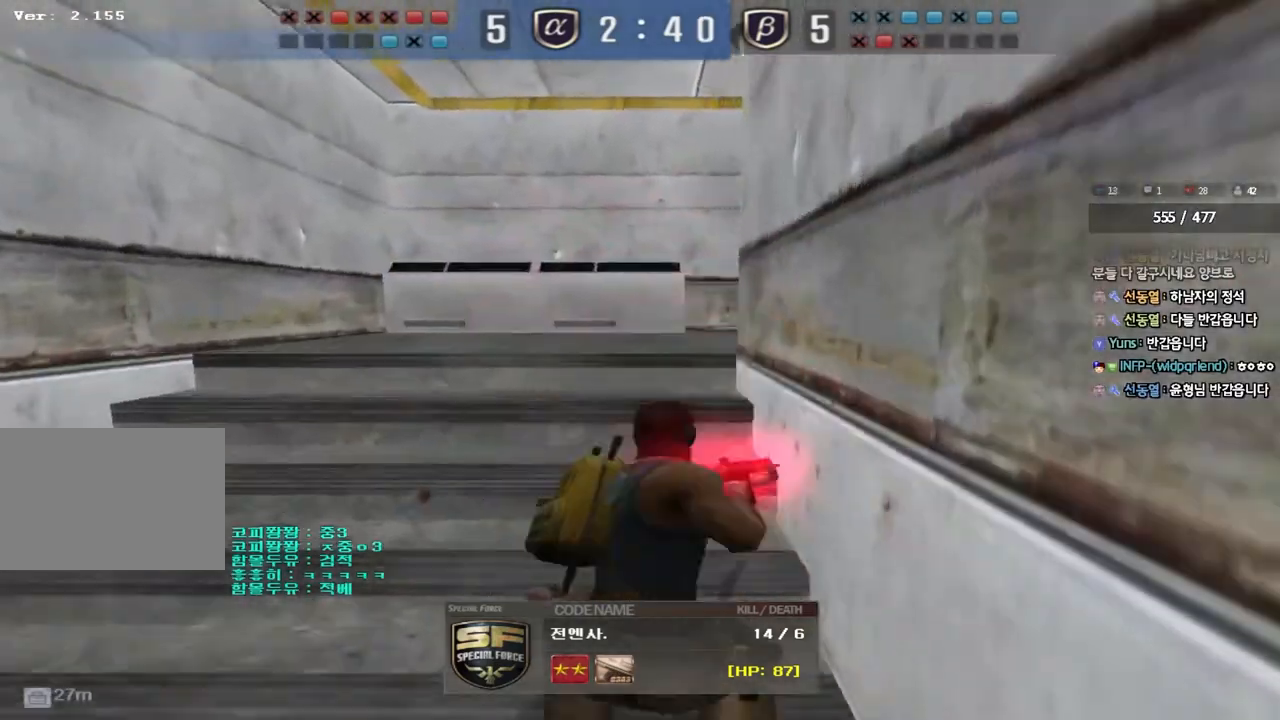
{"keys": [], "events": []}
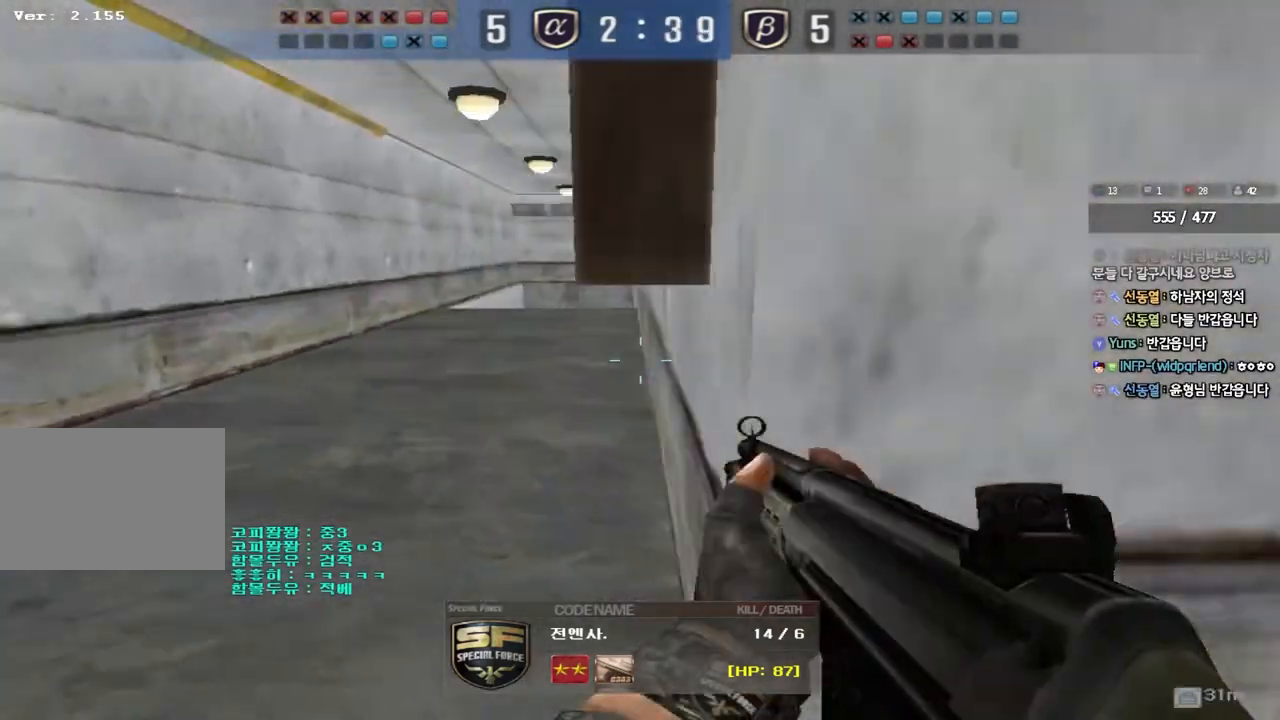
{"keys": [], "events": []}
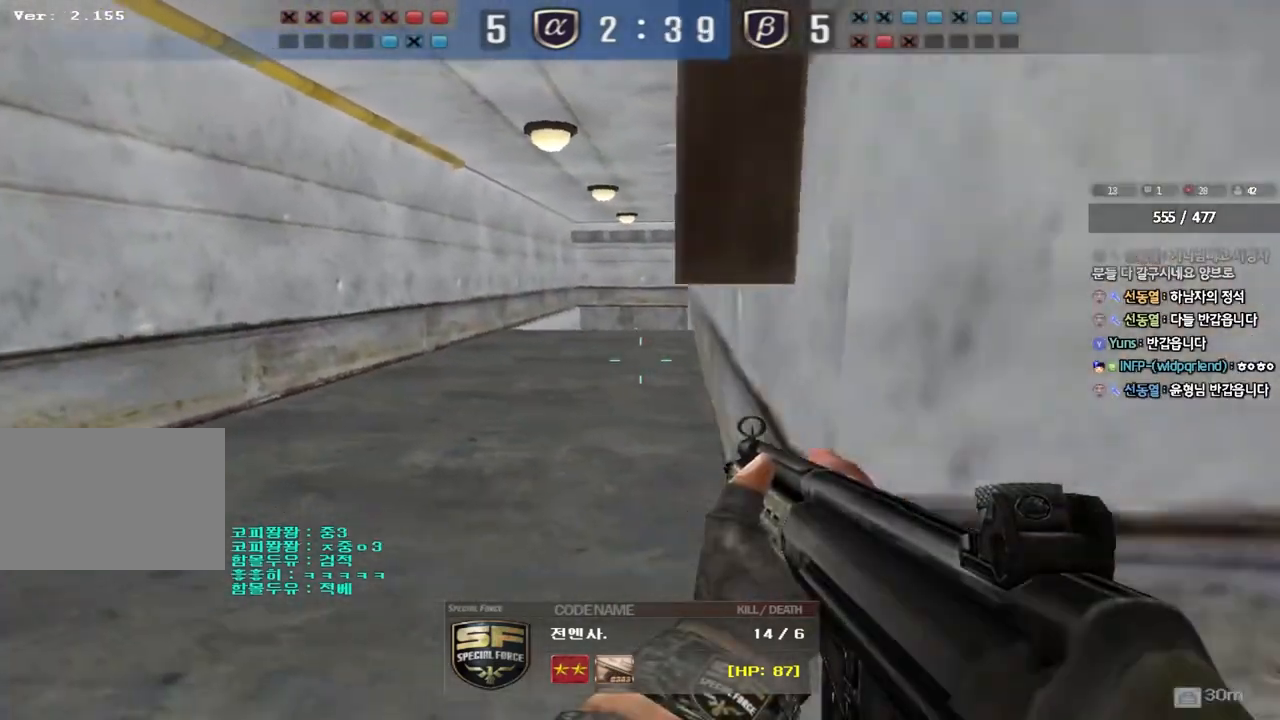
{"keys": [], "events": []}
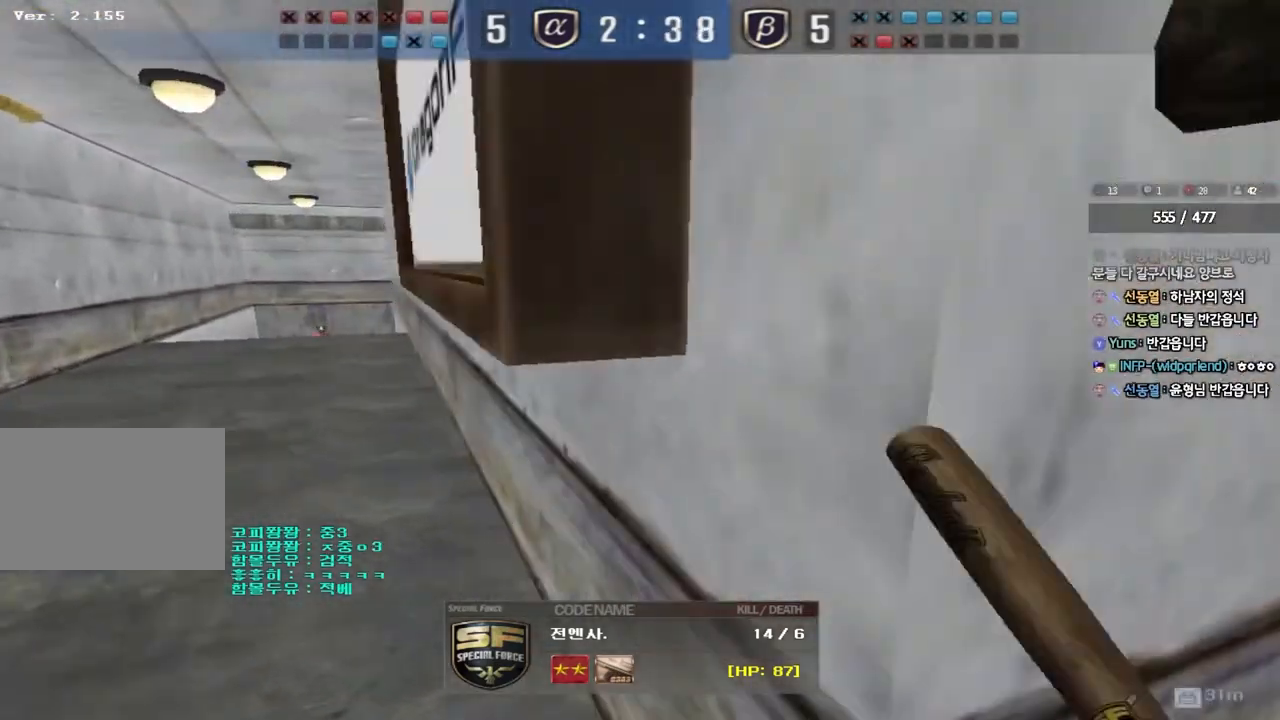
{"keys": [], "events": []}
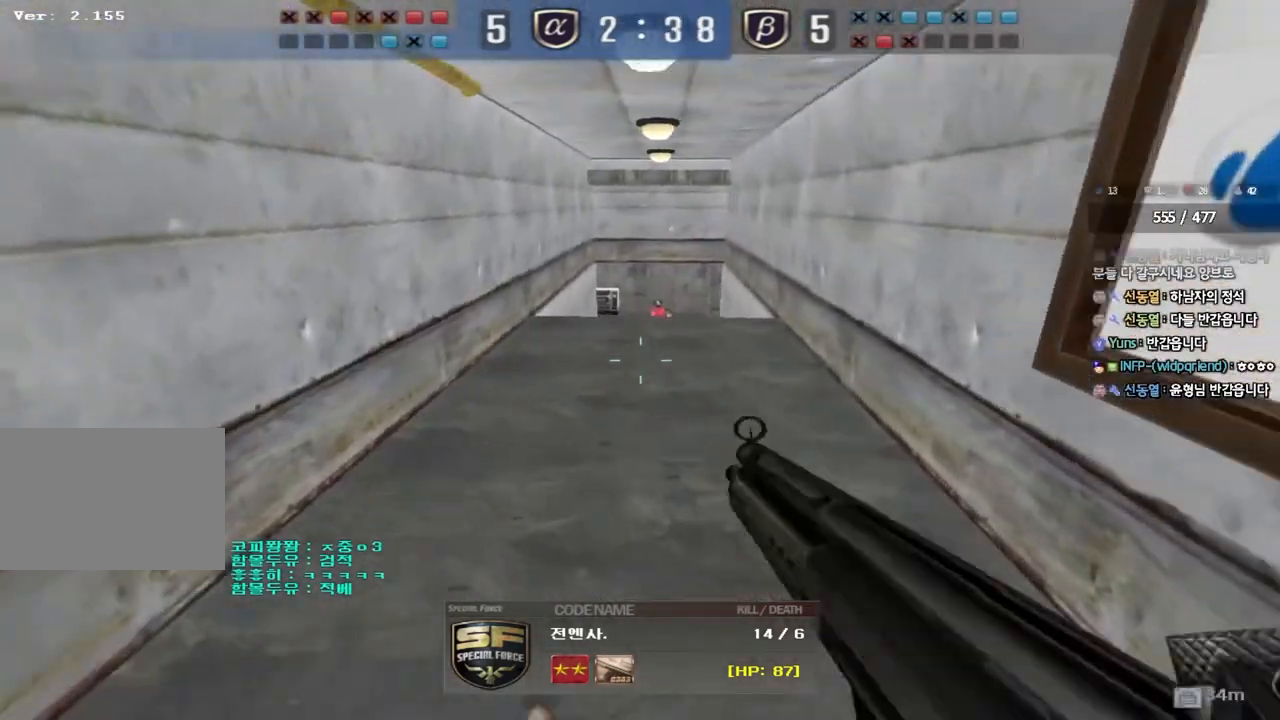
{"keys": [], "events": []}
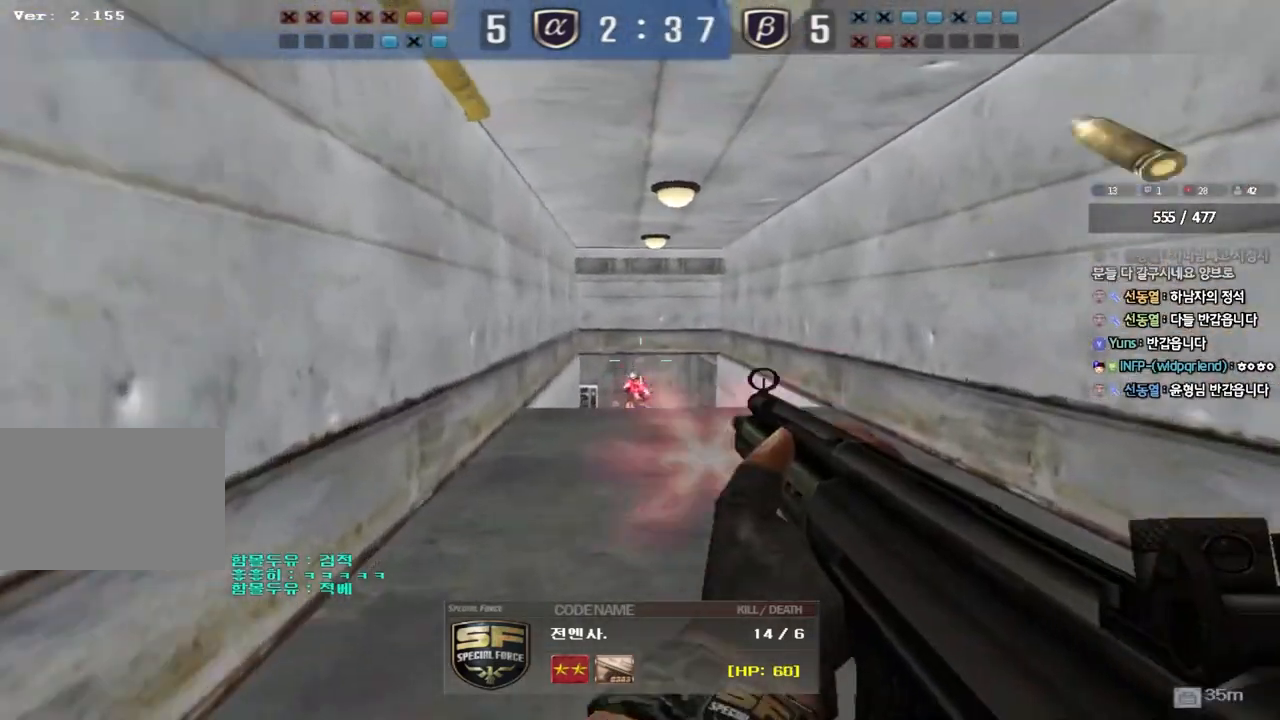
{"keys": [], "events": []}
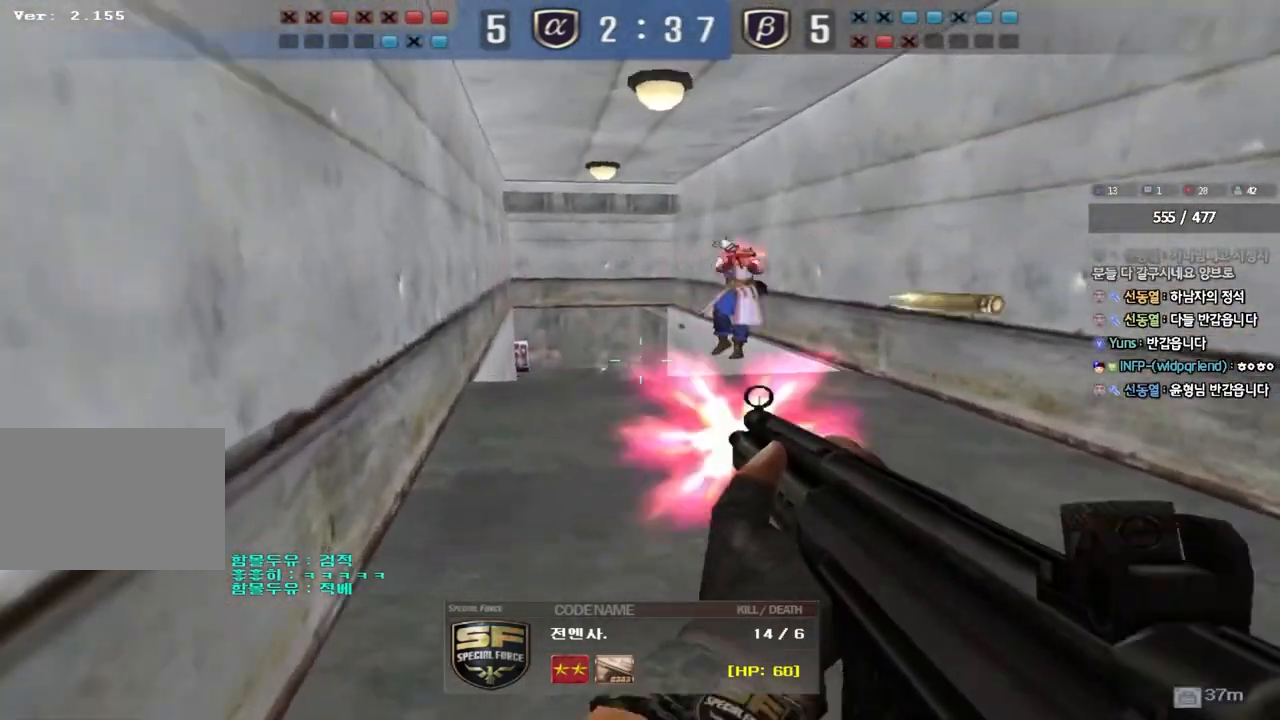
{"keys": [], "events": []}
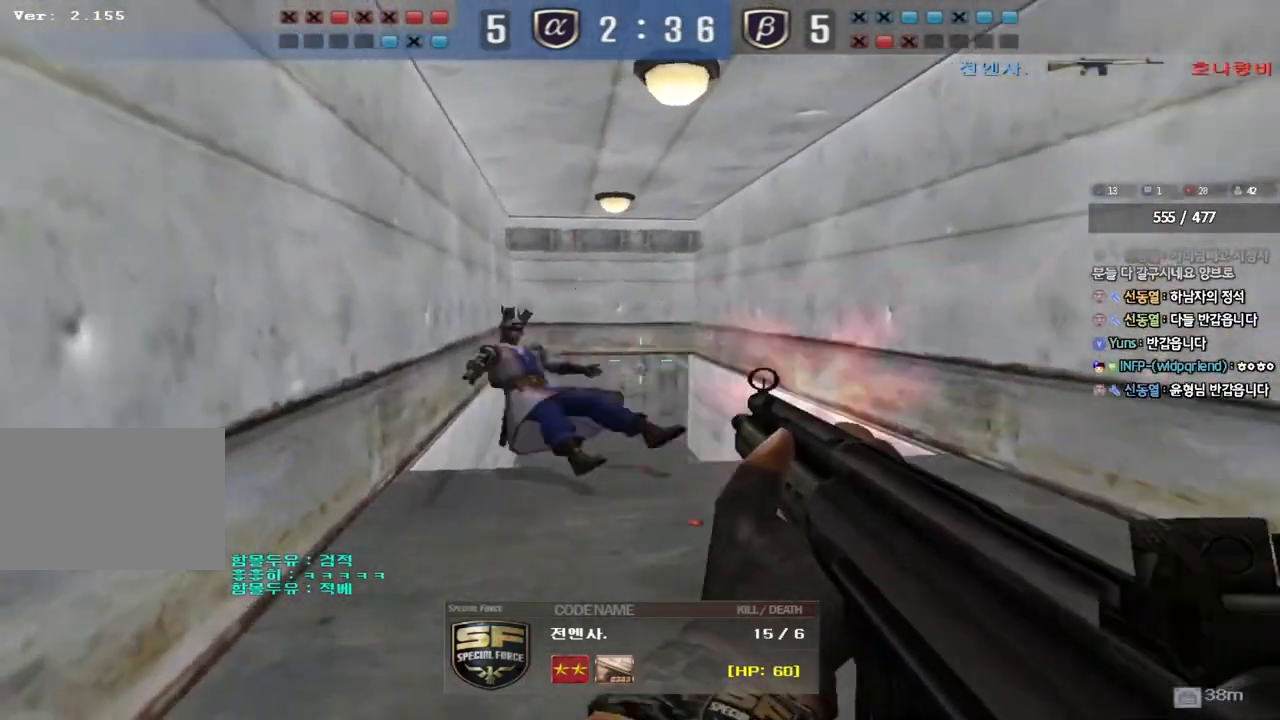
{"keys": ["tab"], "events": [[83, "tab", "down"]]}
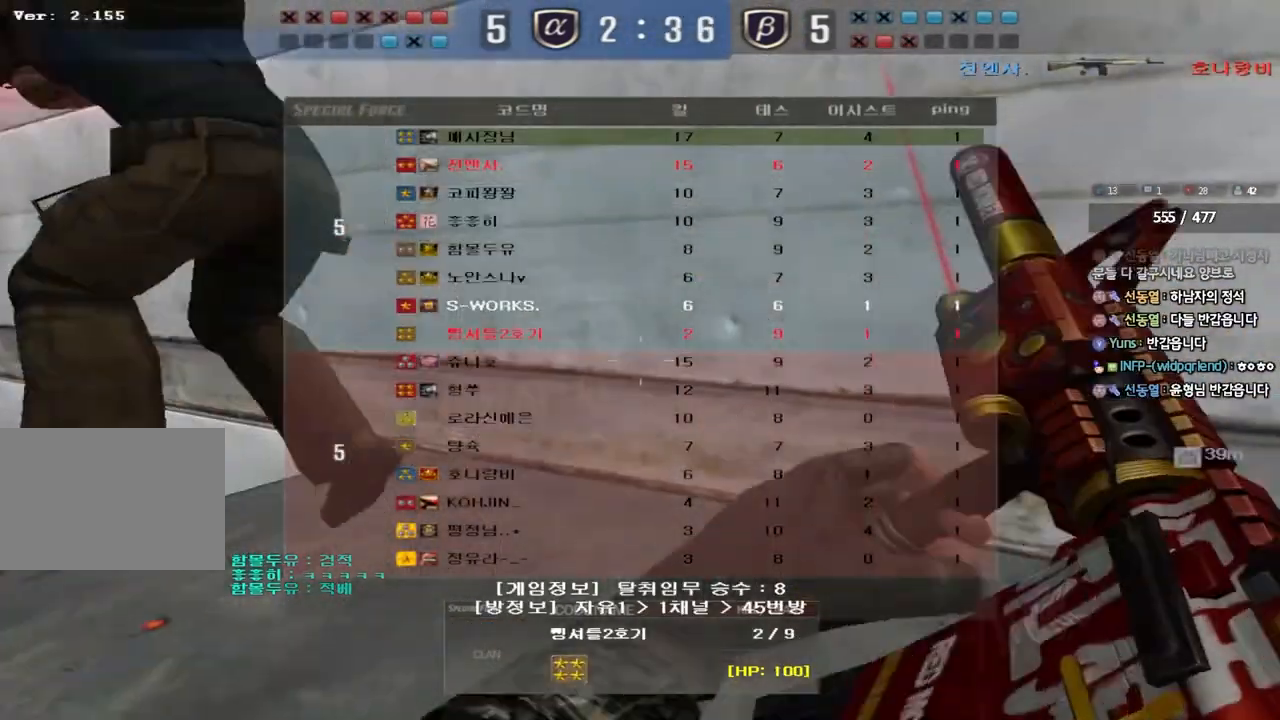
{"keys": [], "events": [[250, "tab", "up"]]}
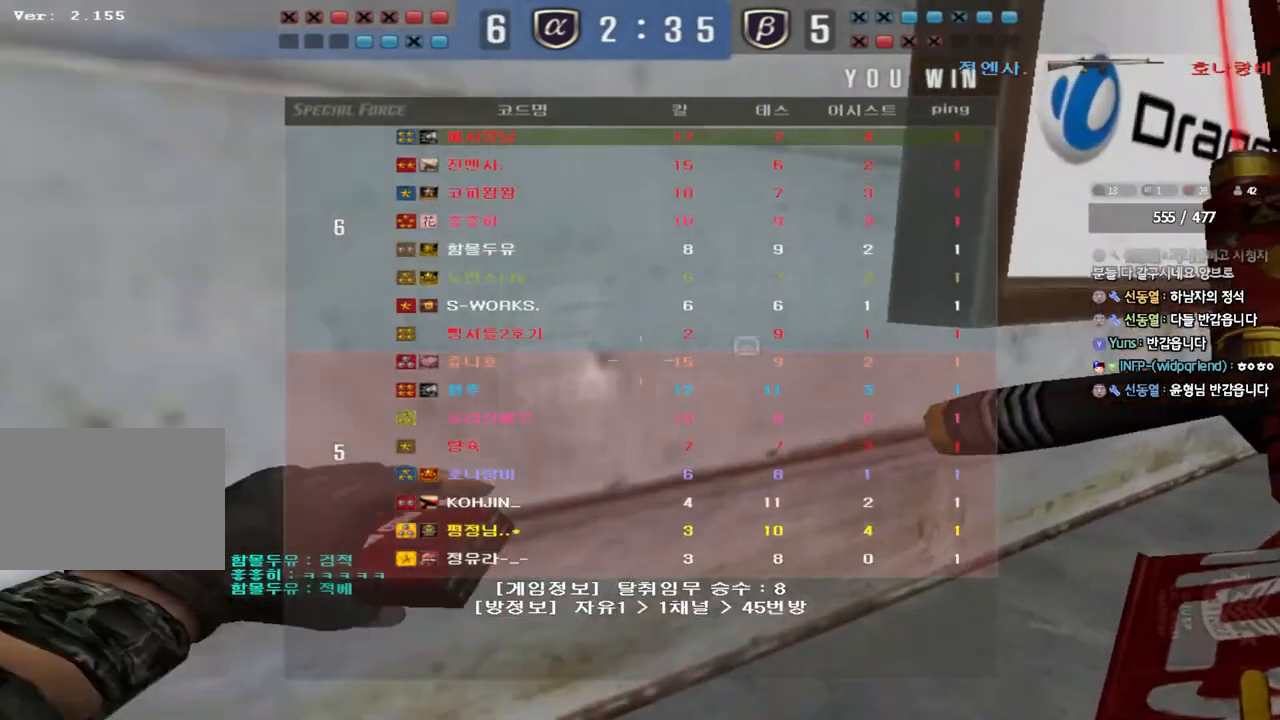
{"keys": [], "events": []}
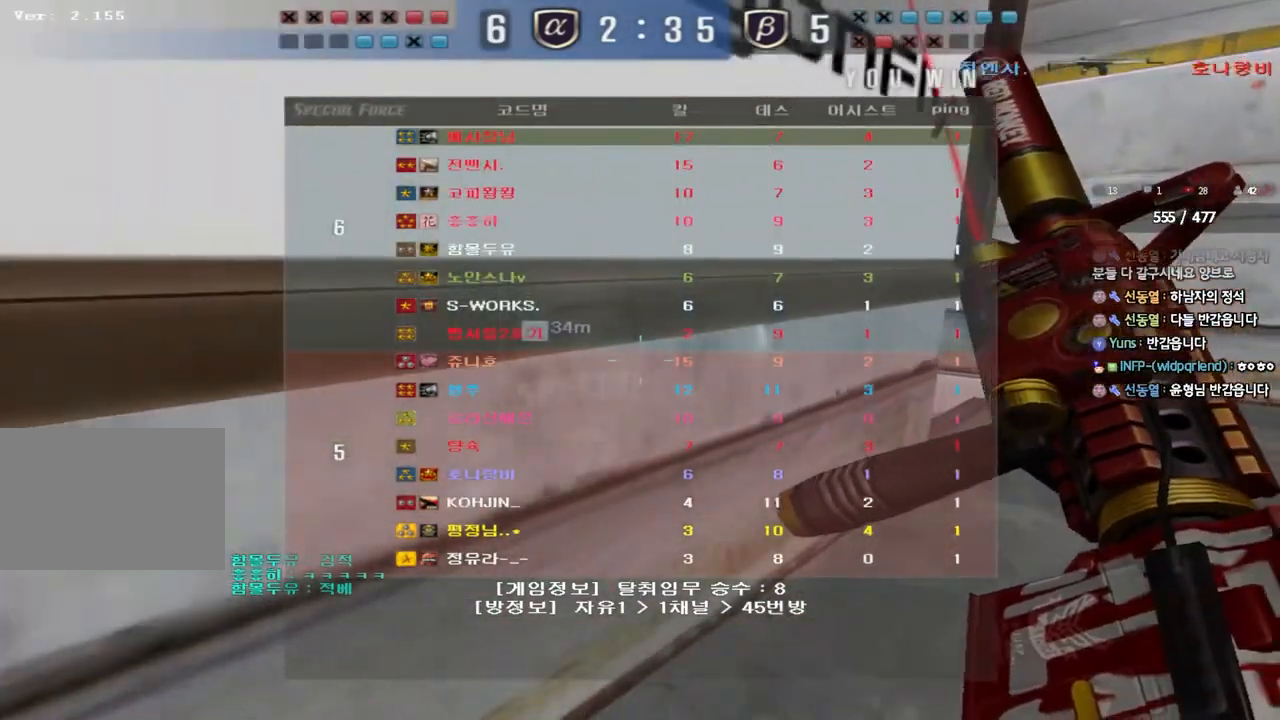
{"keys": [], "events": []}
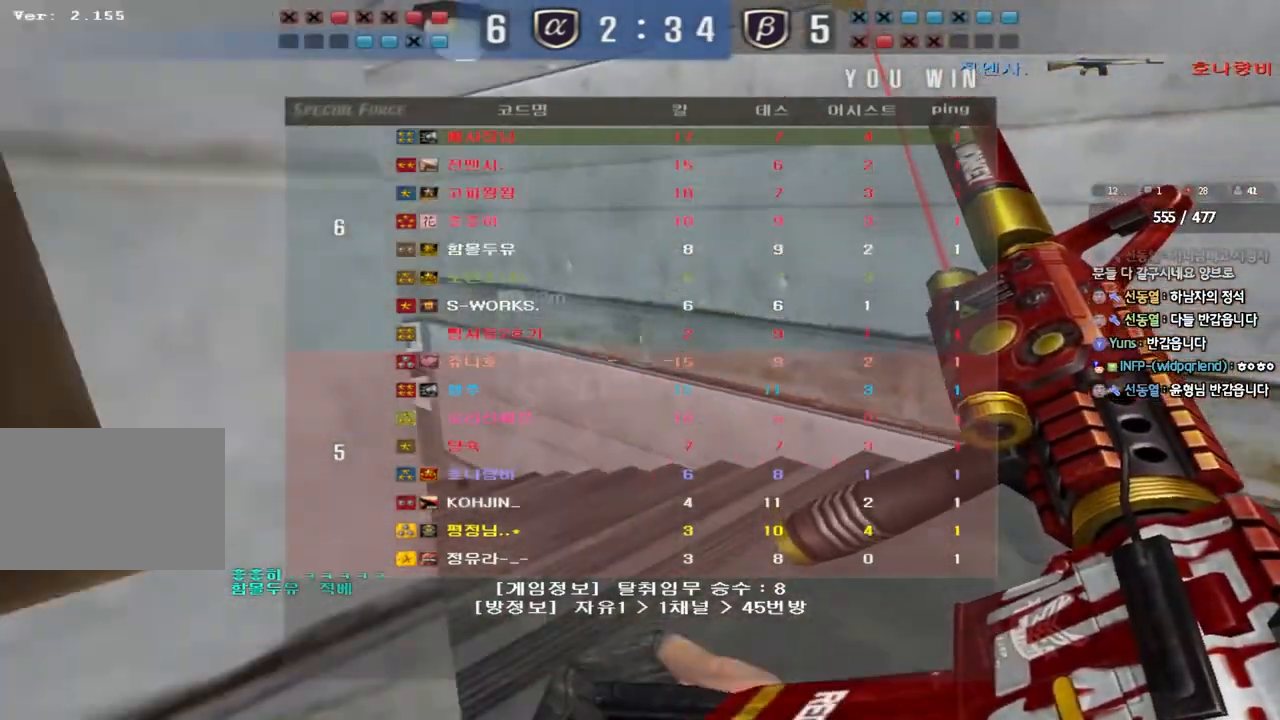
{"keys": [], "events": []}
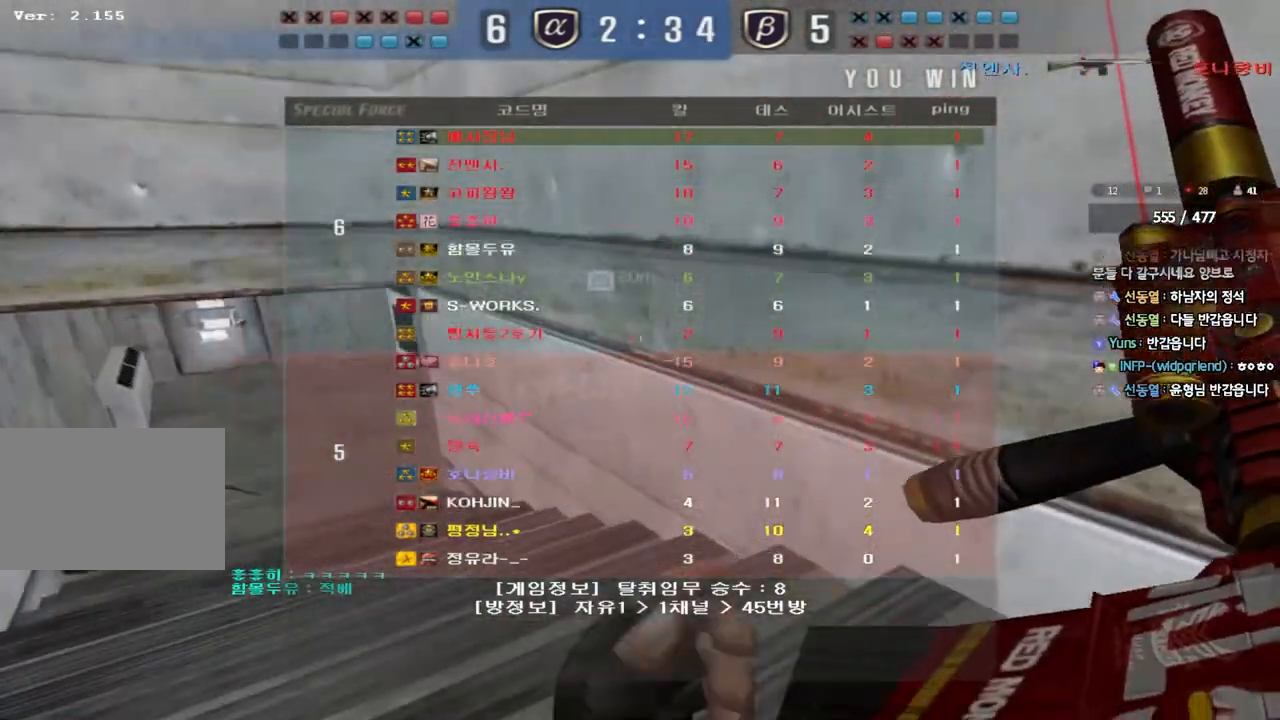
{"keys": [], "events": []}
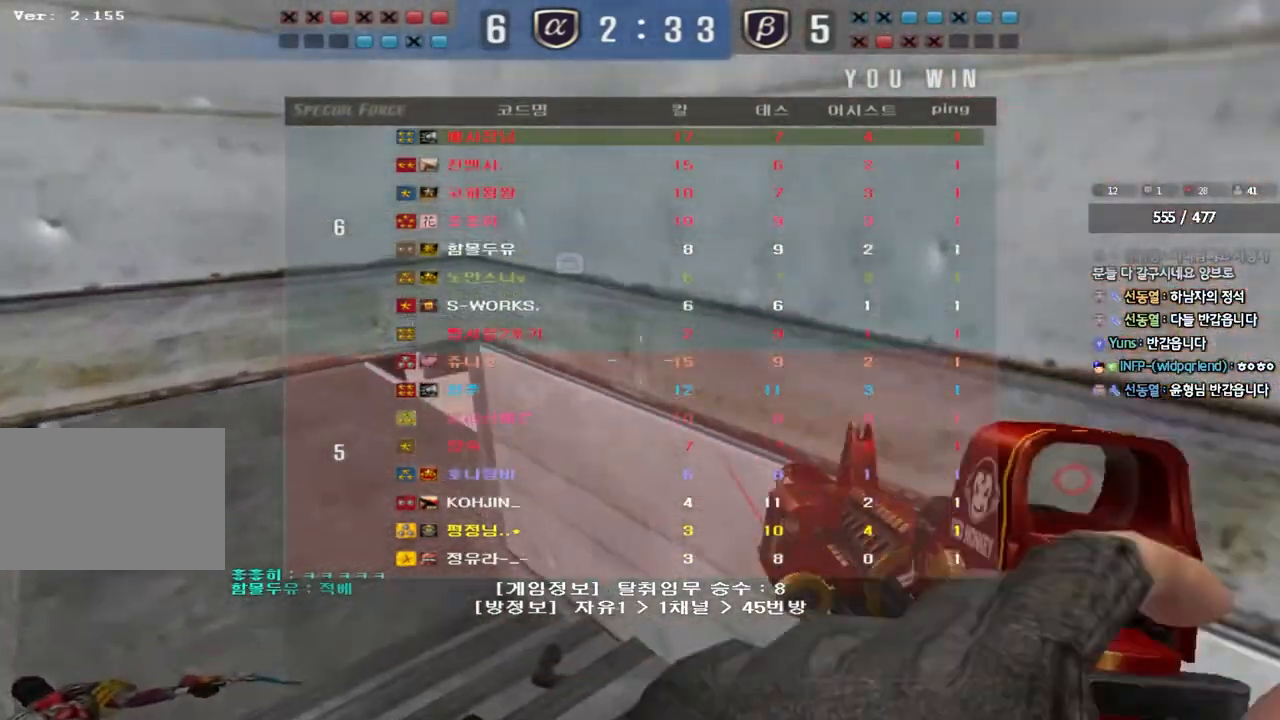
{"keys": [], "events": []}
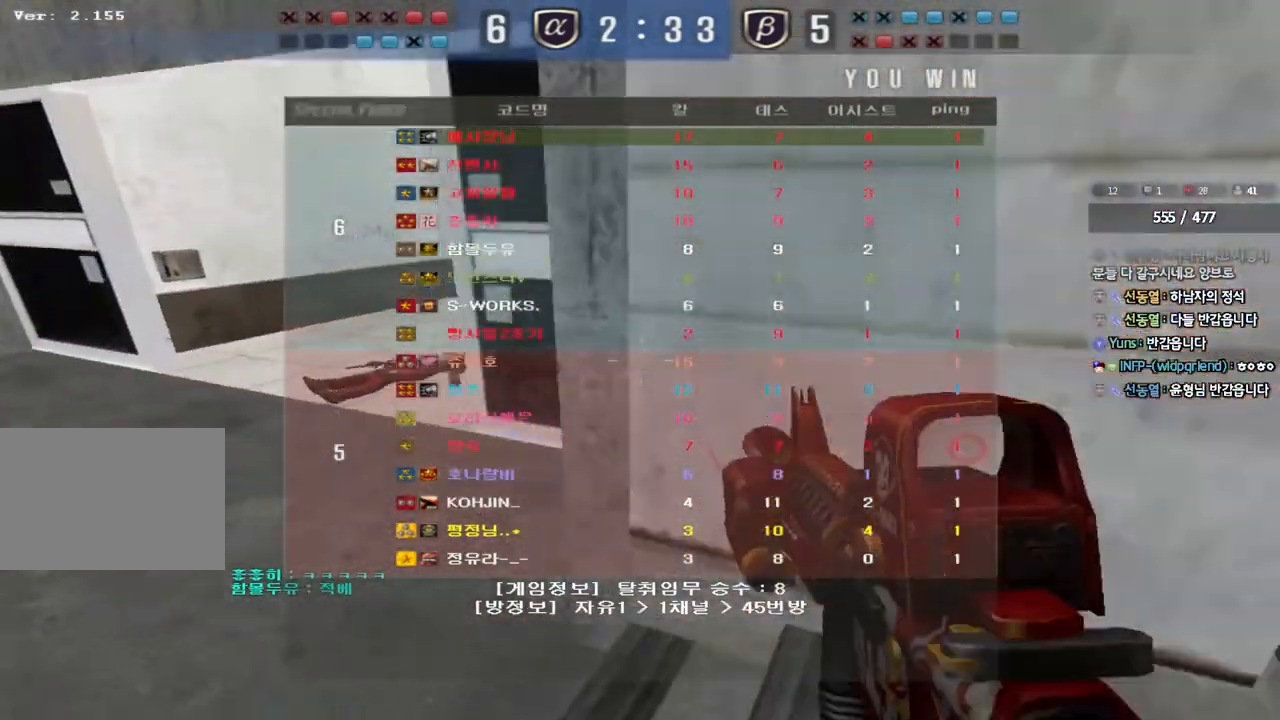
{"keys": [], "events": []}
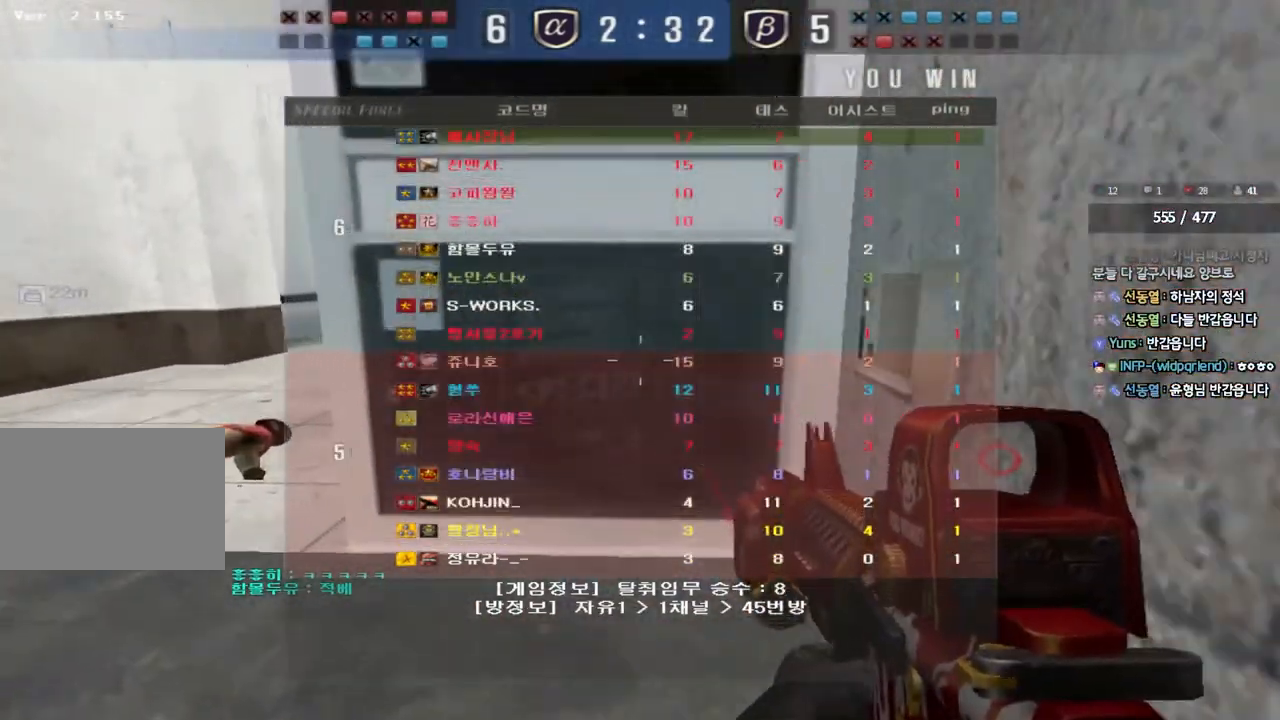
{"keys": [], "events": []}
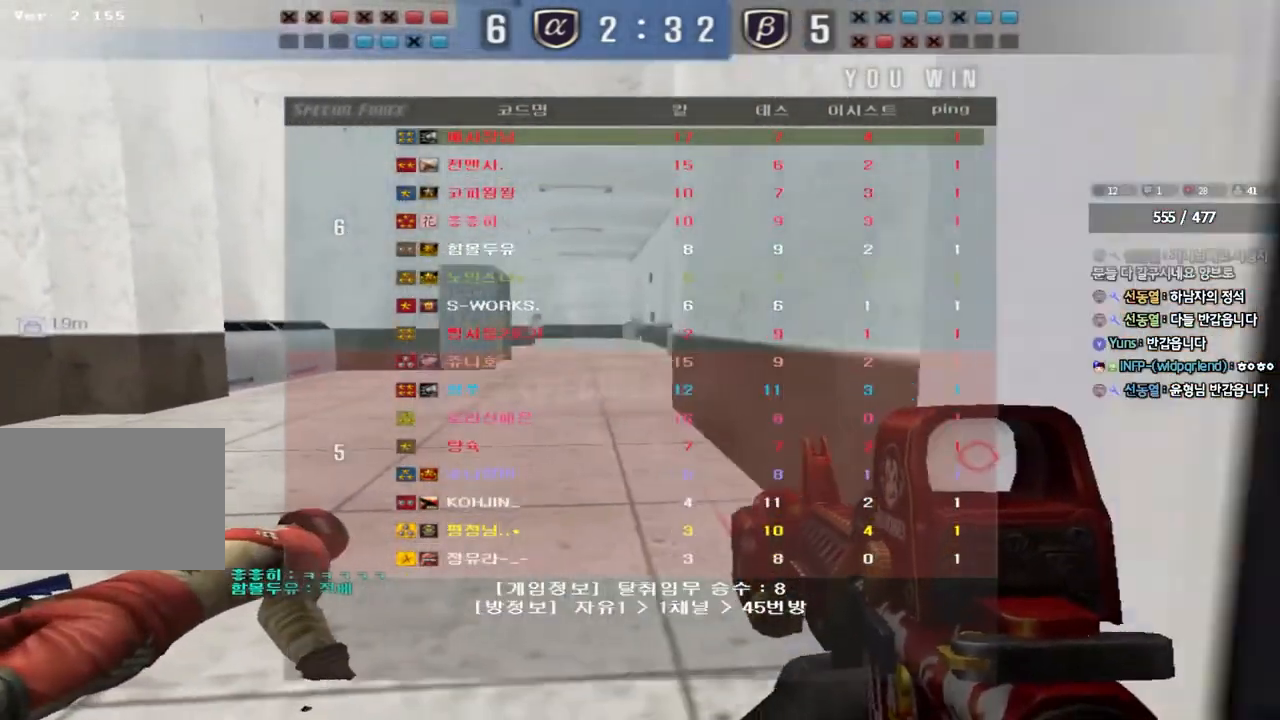
{"keys": [], "events": []}
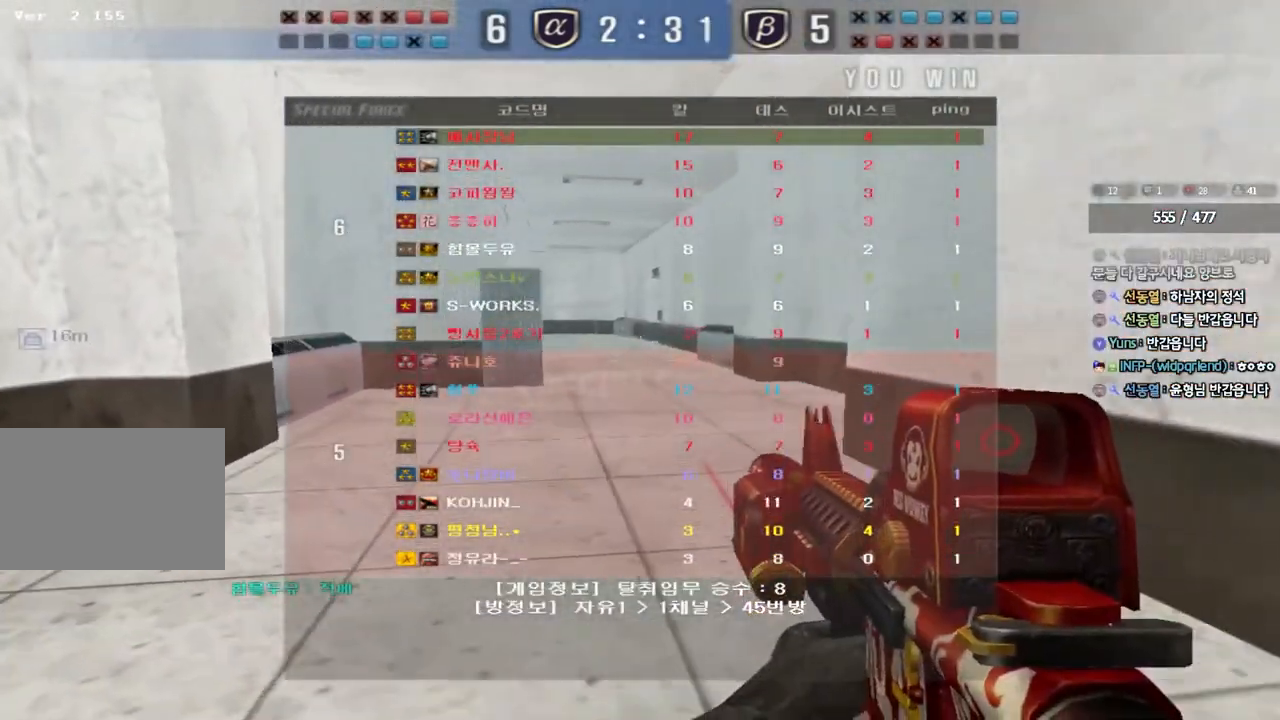
{"keys": [], "events": []}
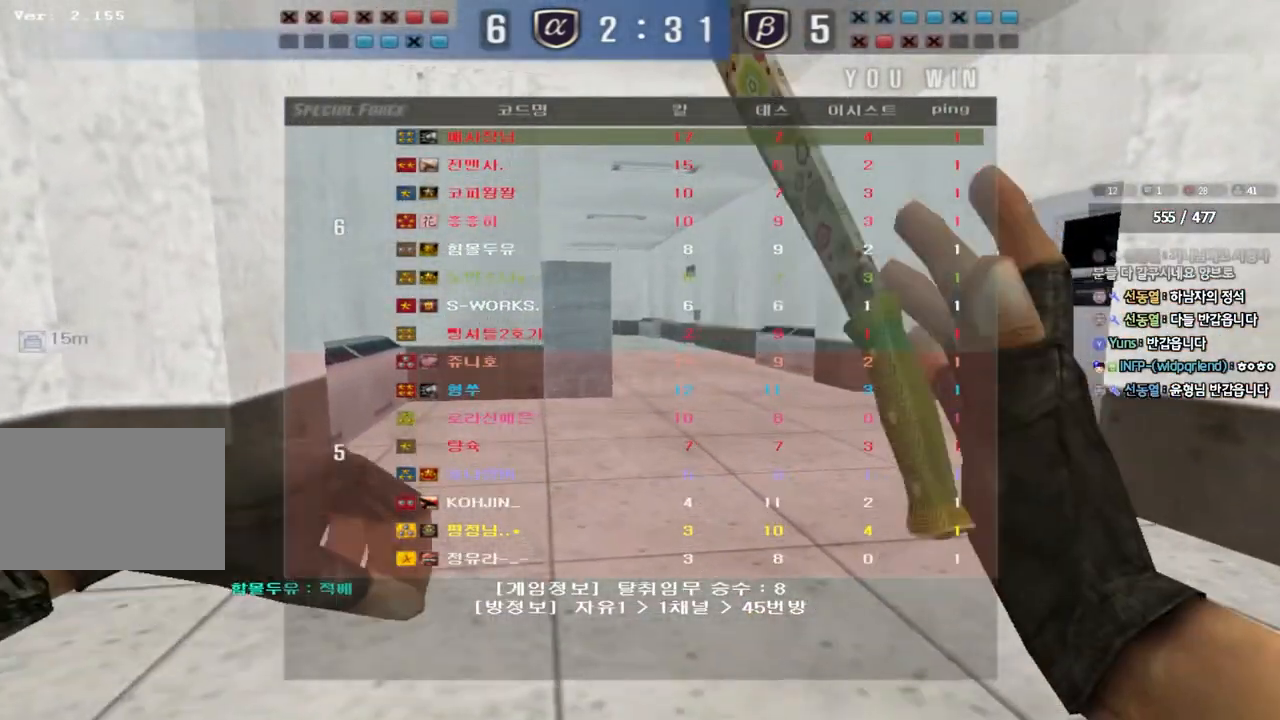
{"keys": ["a", "w"], "events": [[350, "a", "down"], [367, "w", "down"]]}
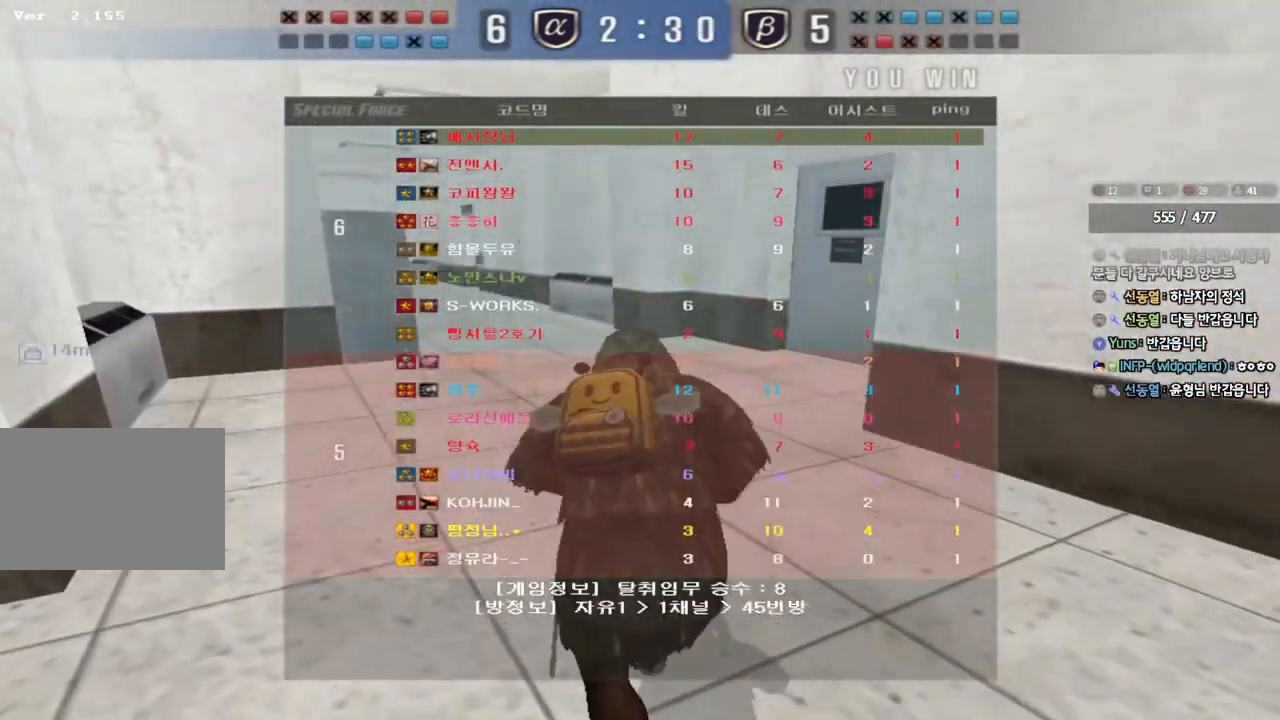
{"keys": ["a", "w"], "events": []}
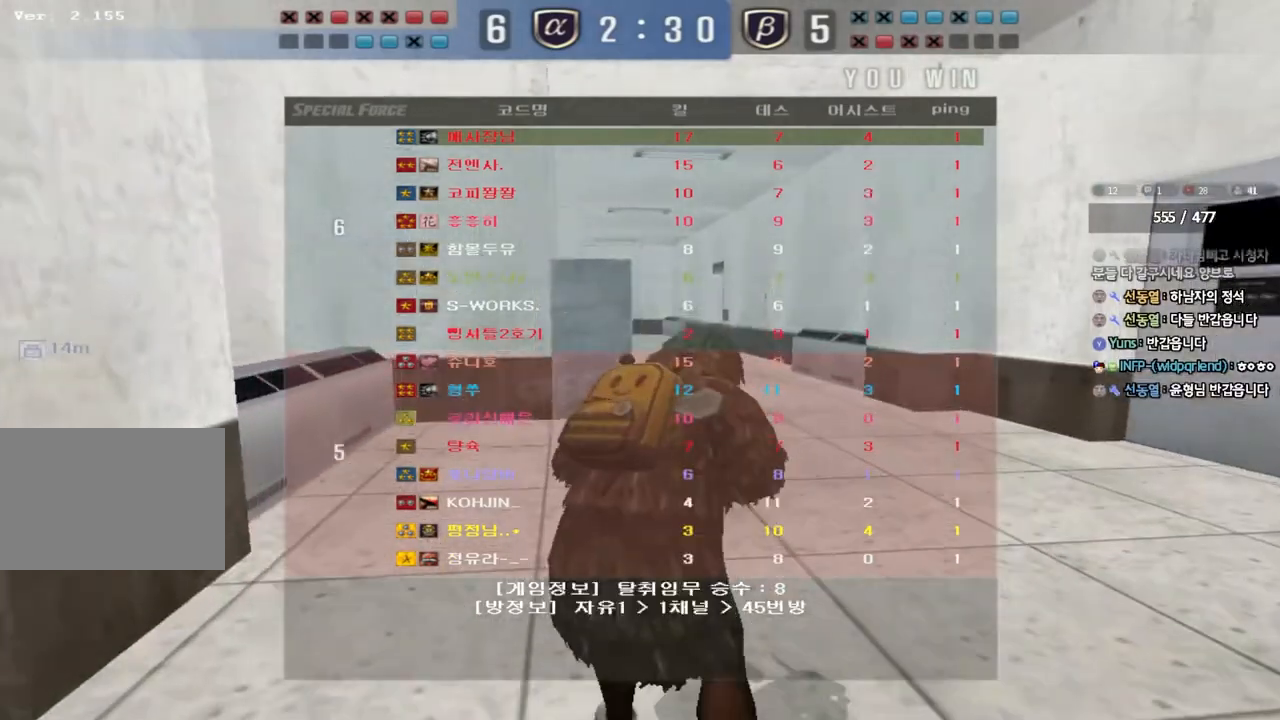
{"keys": ["a", "w"], "events": []}
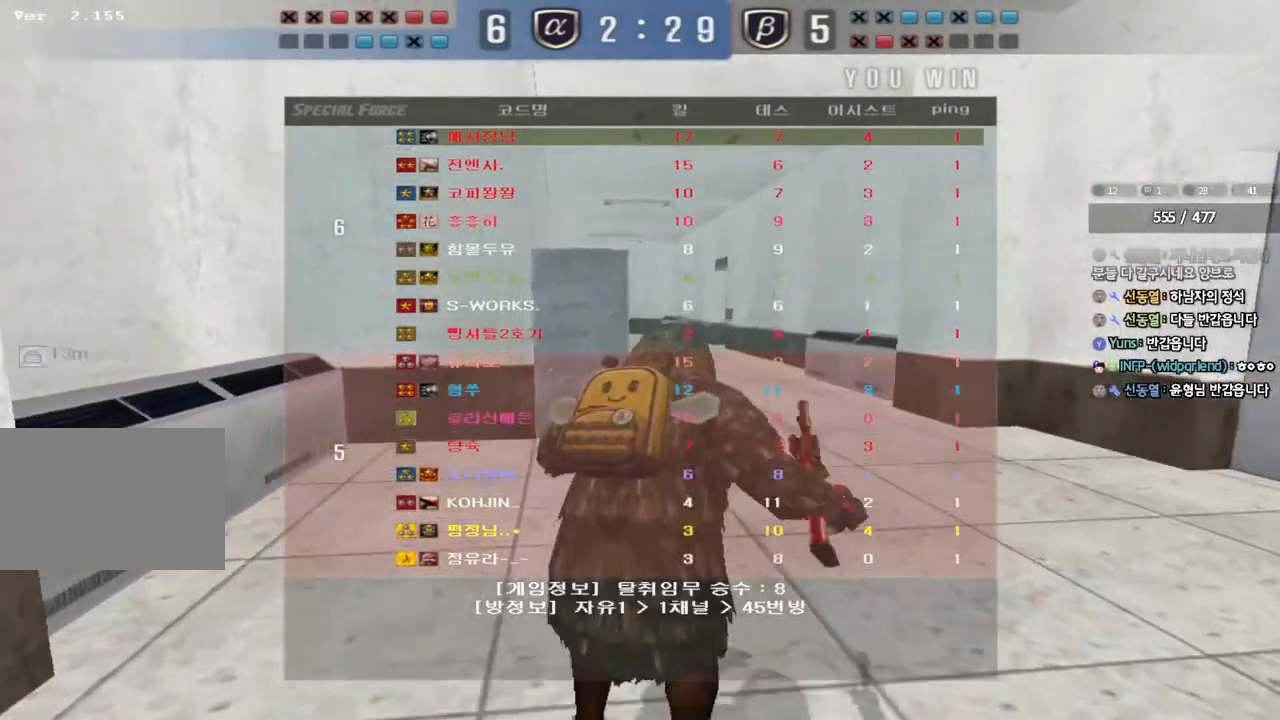
{"keys": ["a", "w"], "events": []}
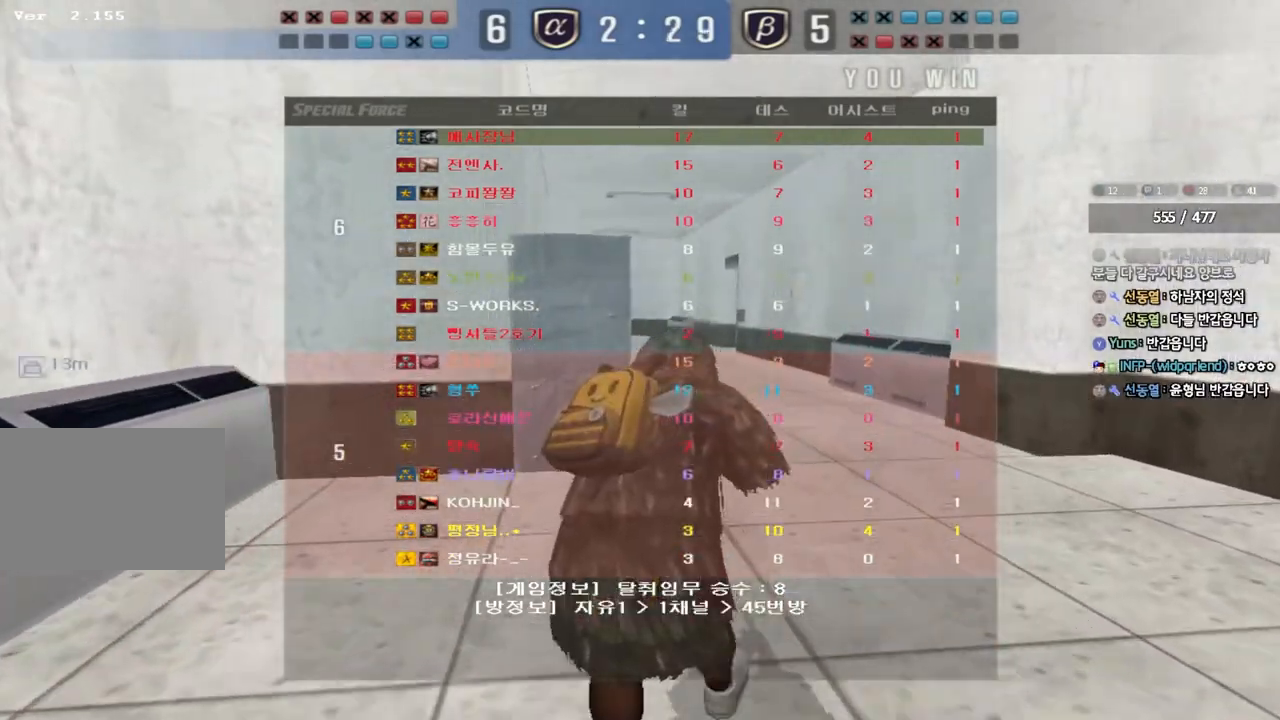
{"keys": ["a", "w"], "events": []}
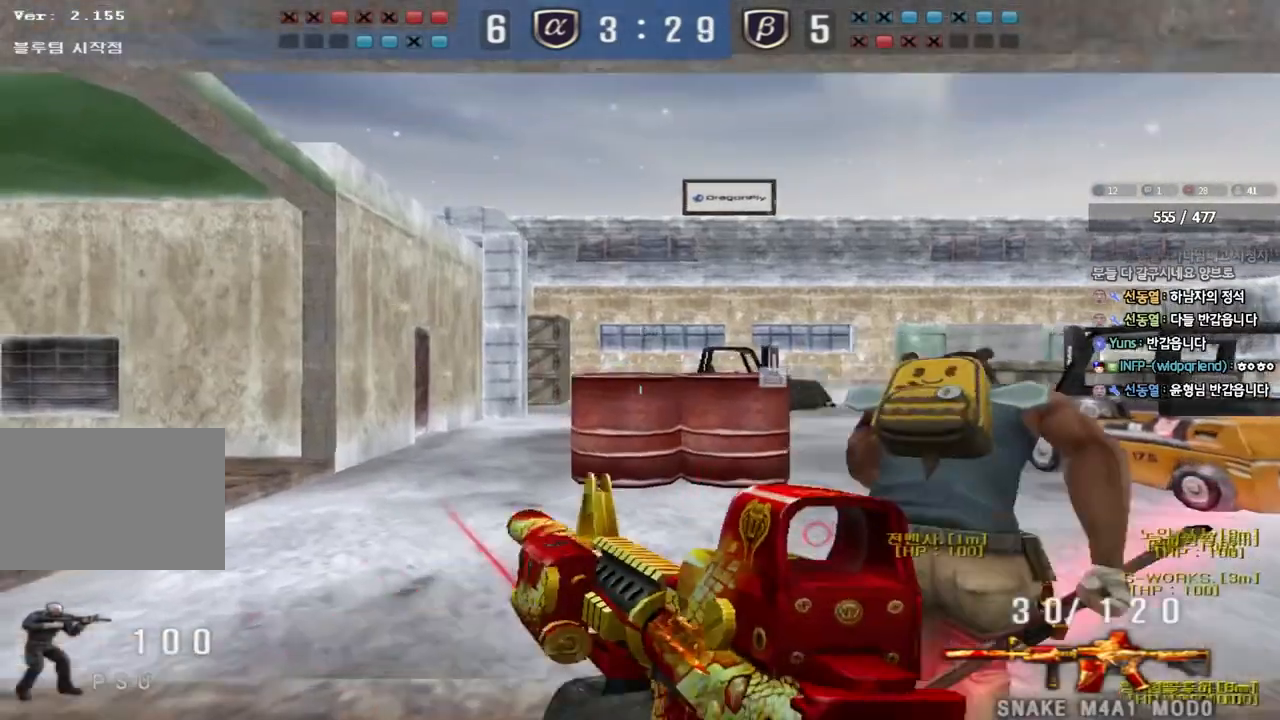
{"keys": ["a", "w"], "events": []}
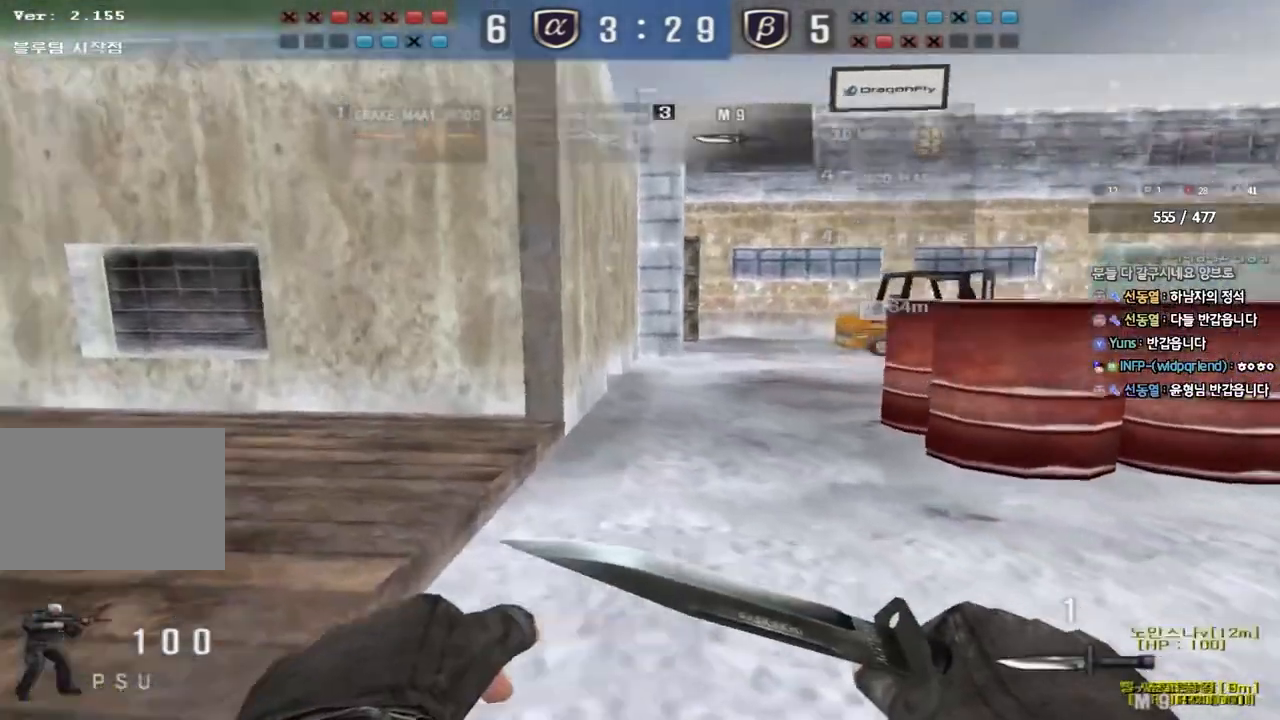
{"keys": ["a", "w"], "events": []}
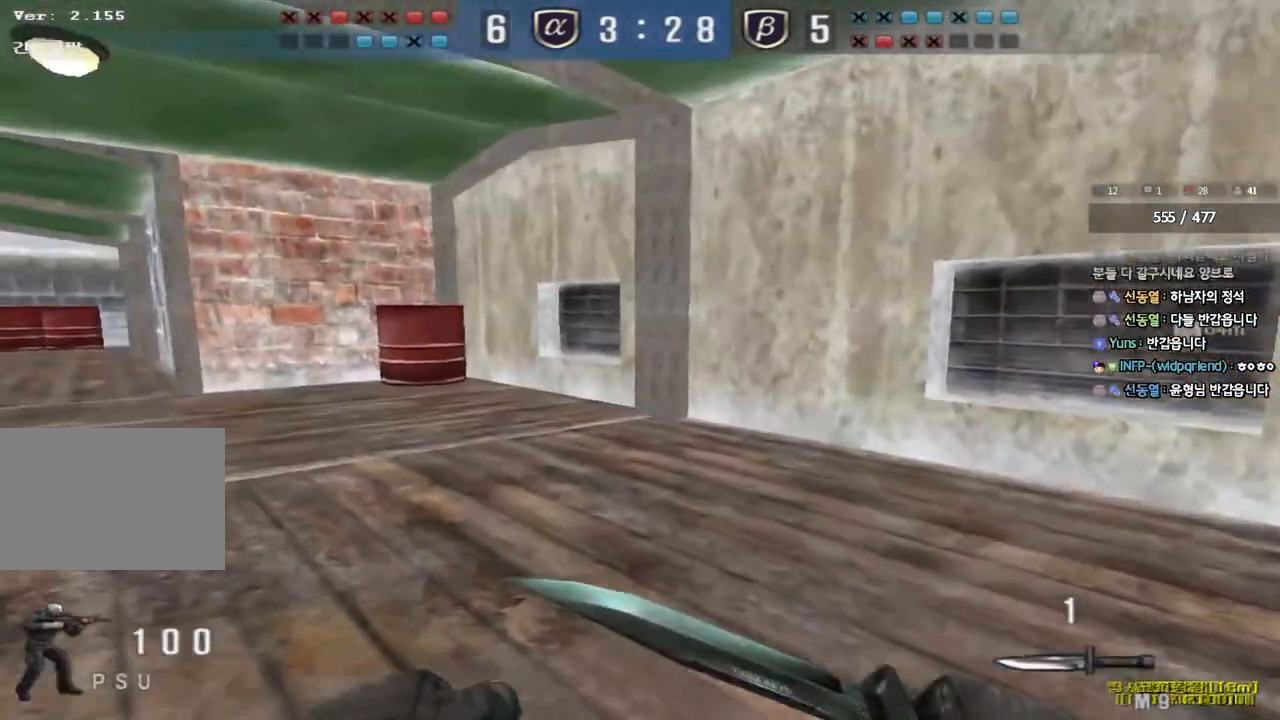
{"keys": ["a", "w"], "events": []}
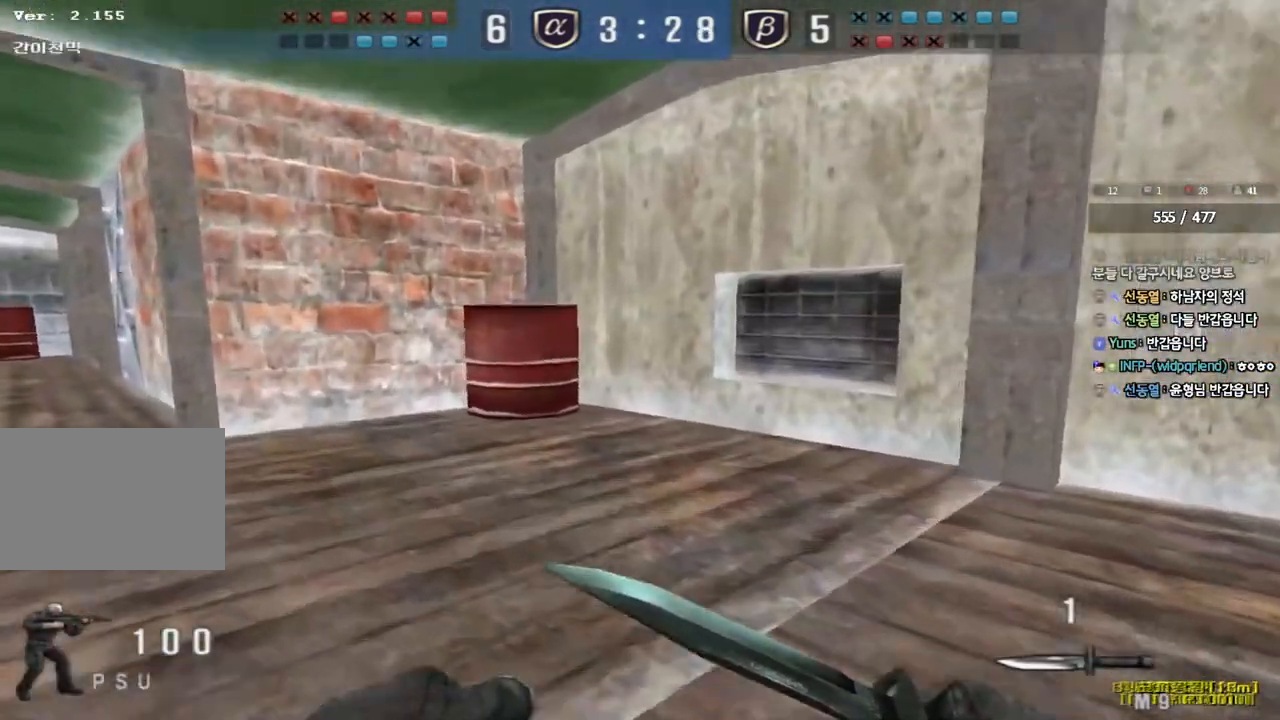
{"keys": ["a", "w"], "events": []}
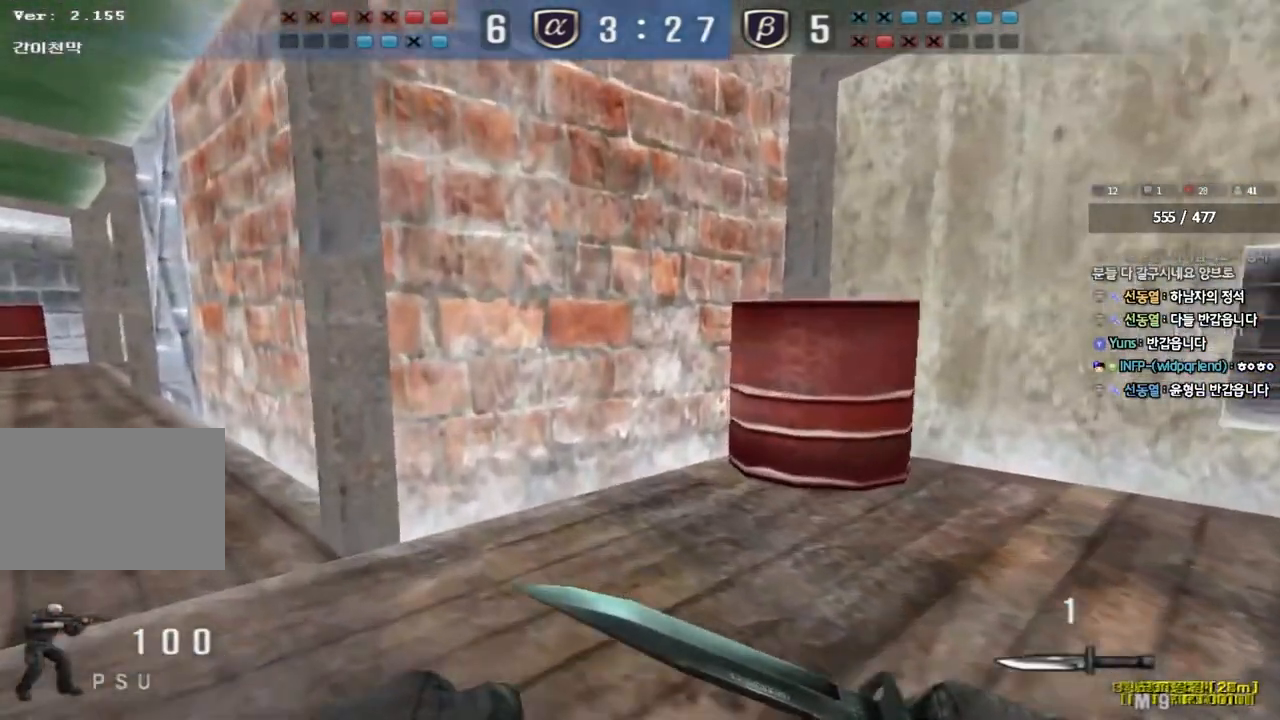
{"keys": ["a", "w"], "events": []}
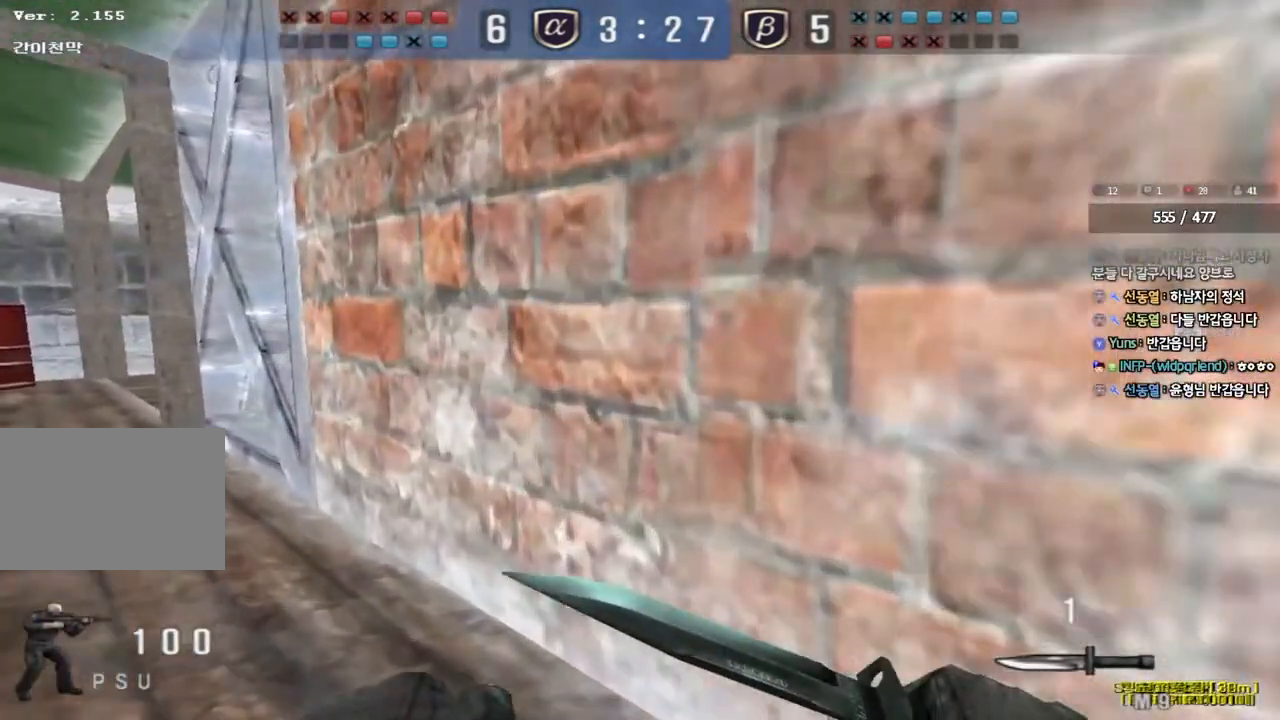
{"keys": ["a", "w"], "events": []}